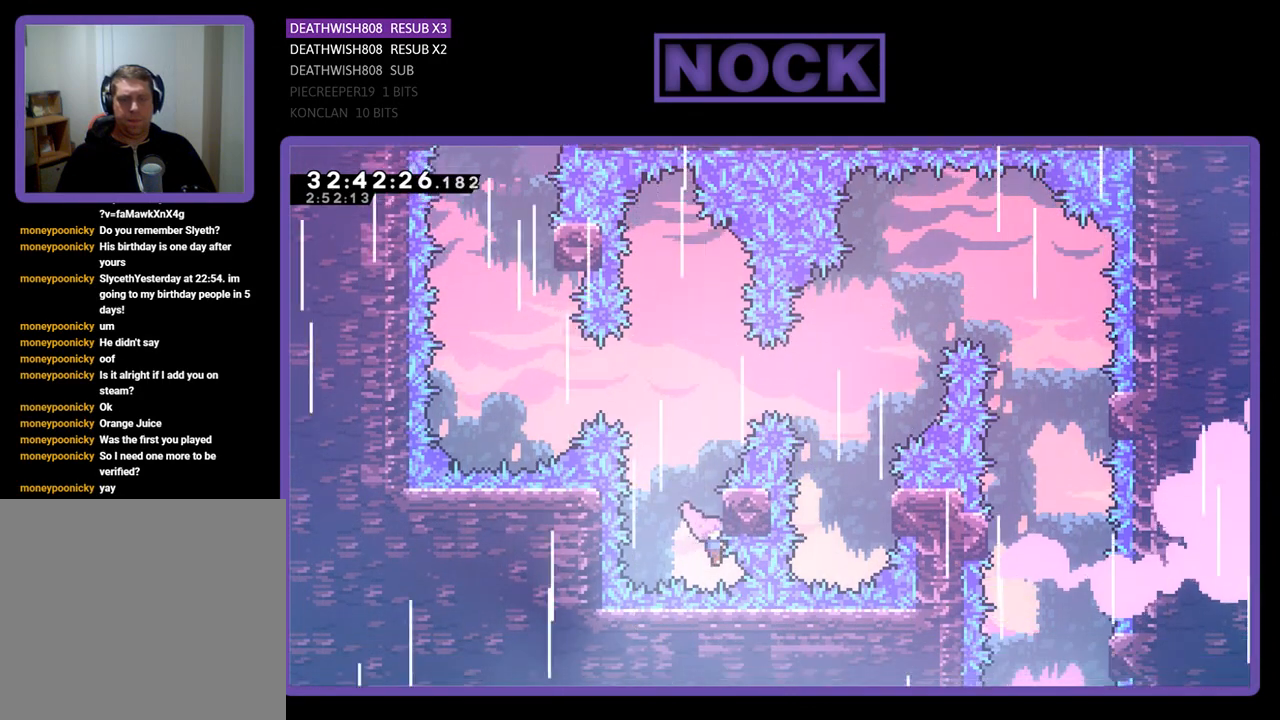
Gameplay with a controller (PlayStation layout); each line is a JSON object with the inputs held at the frame after it. "events" lists button and stick changes between this image and that frame as [ms after this image, input, new state], when the widget could be followed in between. Not read: right_stick.
{"buttons": ["R2"], "left_stick": "center", "events": [[67, "DPAD_UP", "down"], [133, "DPAD_RIGHT", "up"], [367, "DPAD_UP", "up"]]}
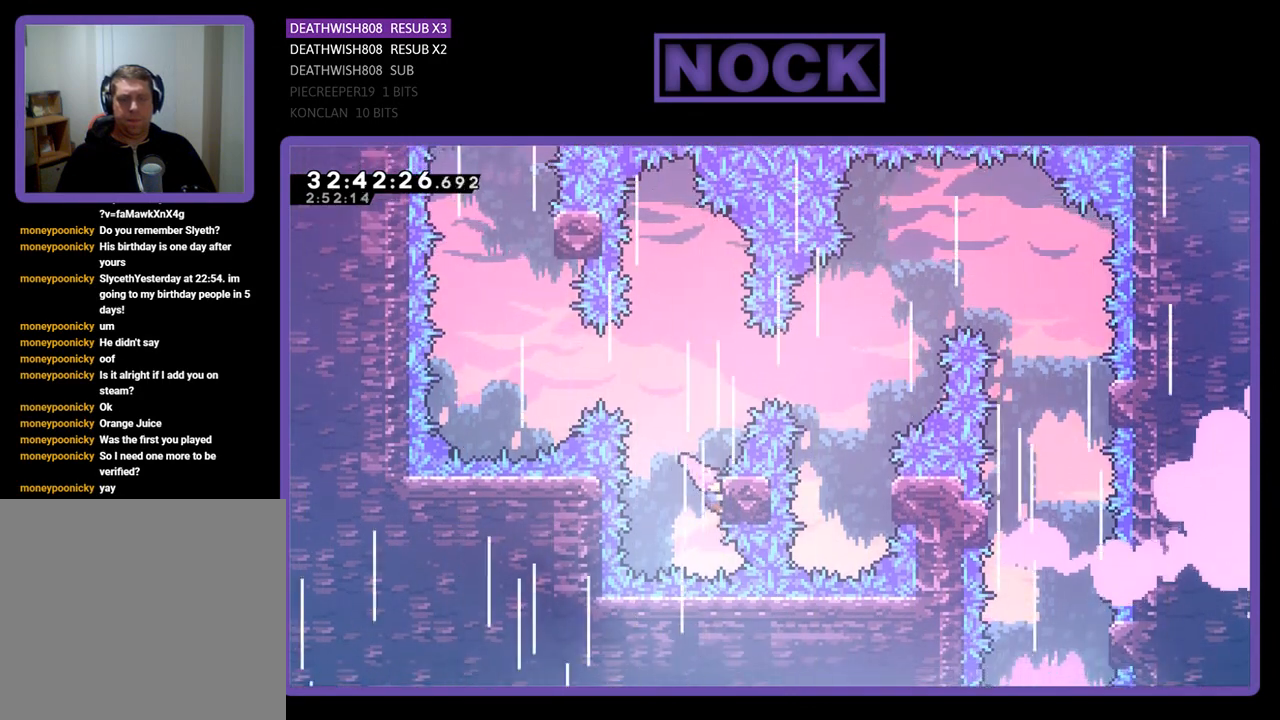
{"buttons": ["CROSS", "R2", "DPAD_UP"], "left_stick": "center", "events": [[300, "DPAD_UP", "down"], [400, "CROSS", "down"]]}
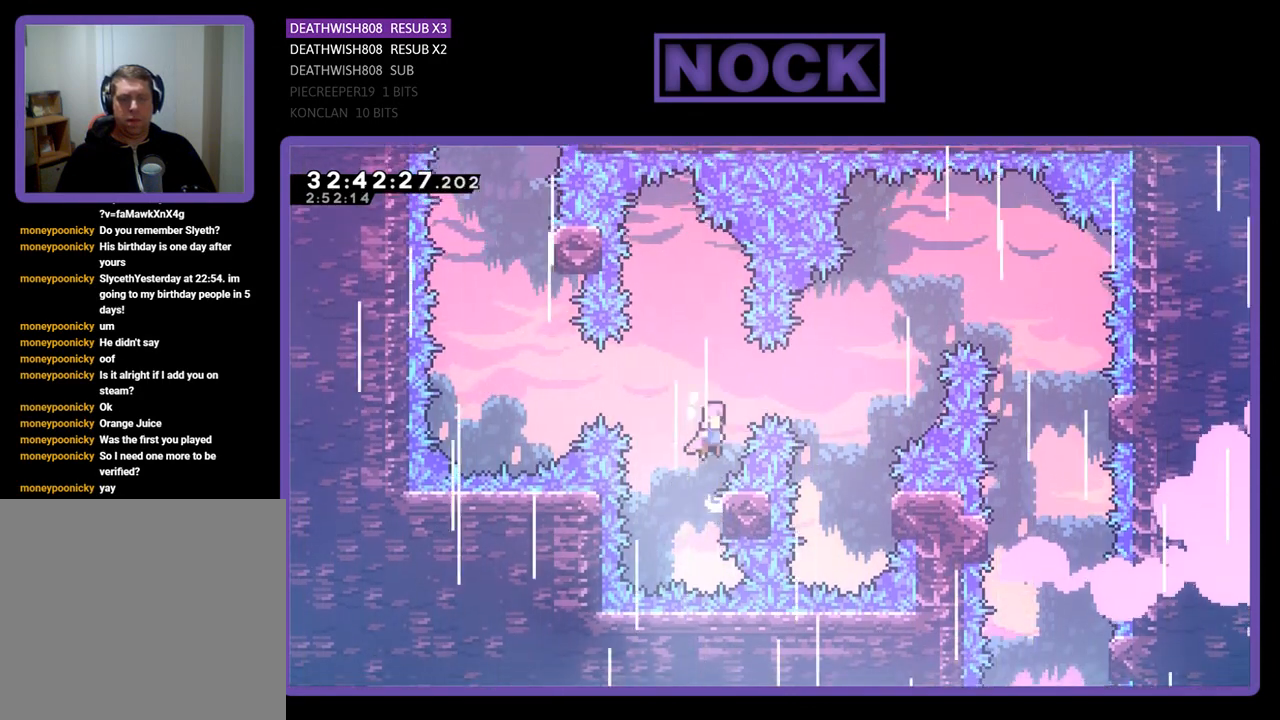
{"buttons": ["R2", "DPAD_LEFT"], "left_stick": "center", "events": [[33, "DPAD_LEFT", "down"], [100, "DPAD_LEFT", "up"], [100, "DPAD_UP", "up"], [133, "DPAD_LEFT", "down"], [167, "CROSS", "up"], [267, "CIRCLE", "down"], [500, "CIRCLE", "up"]]}
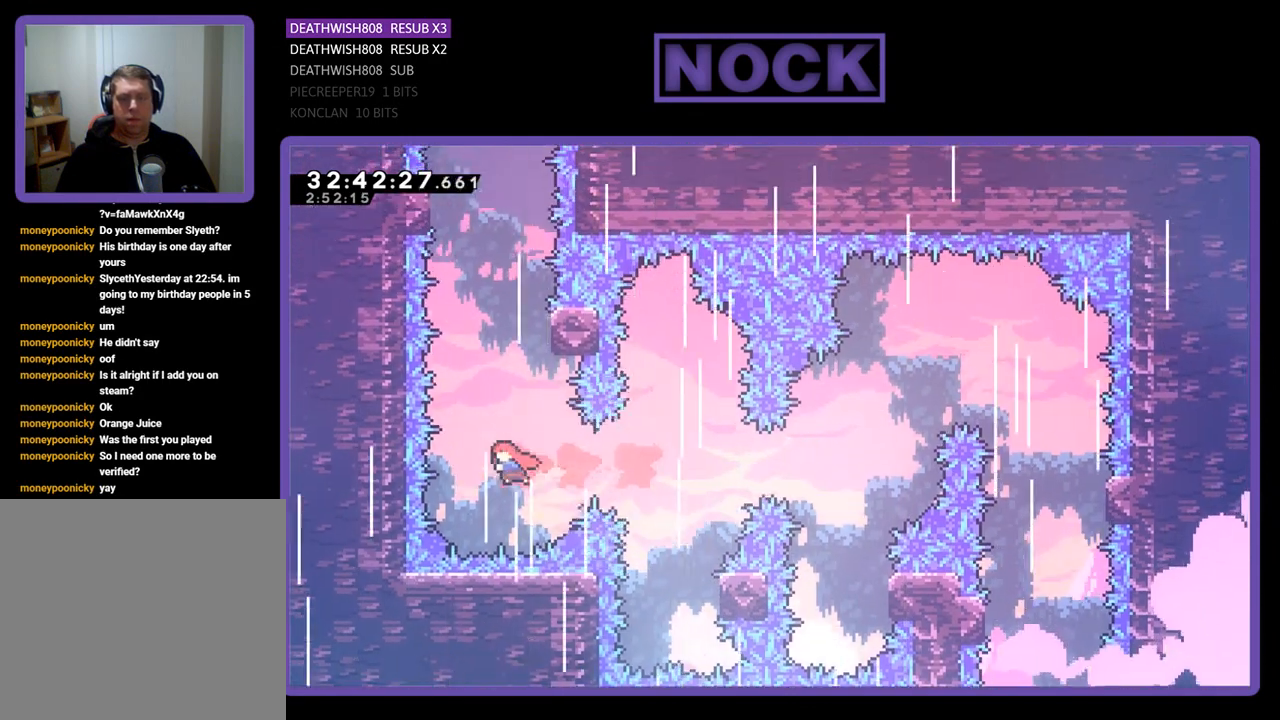
{"buttons": ["R2", "DPAD_RIGHT"], "left_stick": "center", "events": [[33, "DPAD_UP", "down"], [67, "DPAD_LEFT", "up"], [167, "CIRCLE", "down"], [467, "DPAD_RIGHT", "down"], [500, "CIRCLE", "up"], [500, "DPAD_UP", "up"]]}
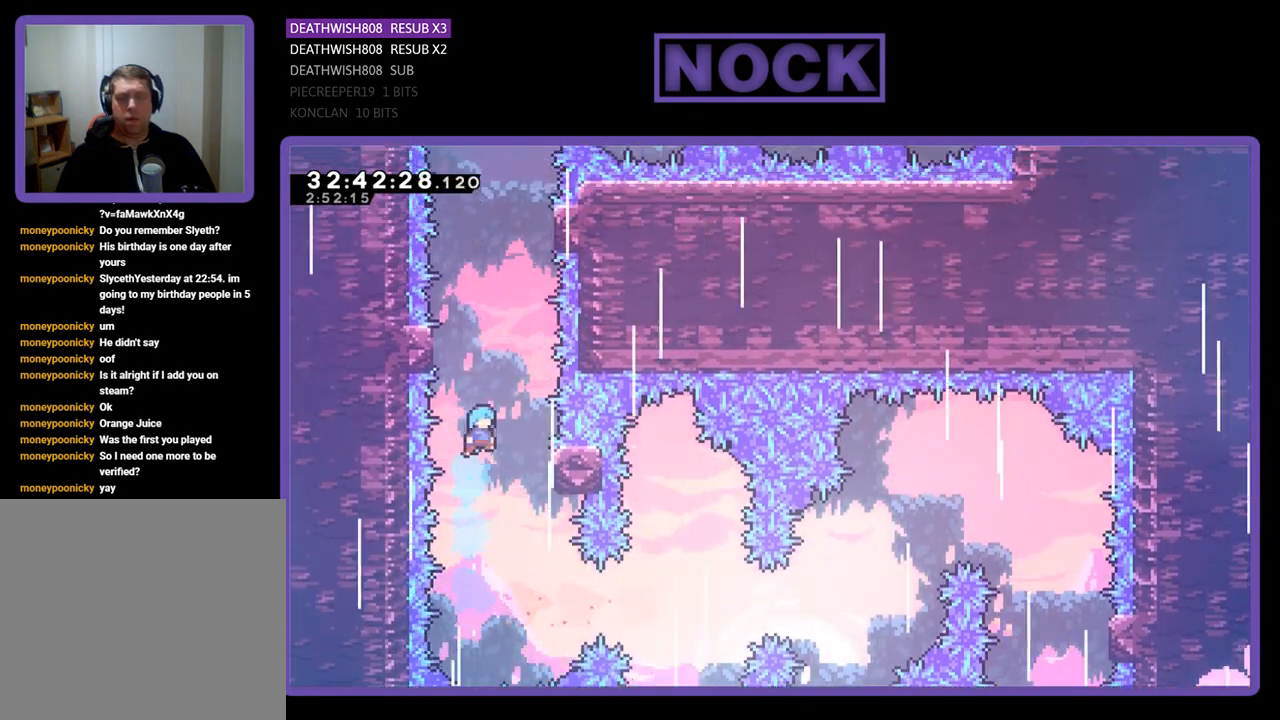
{"buttons": ["R2"], "left_stick": "center", "events": [[233, "DPAD_RIGHT", "up"]]}
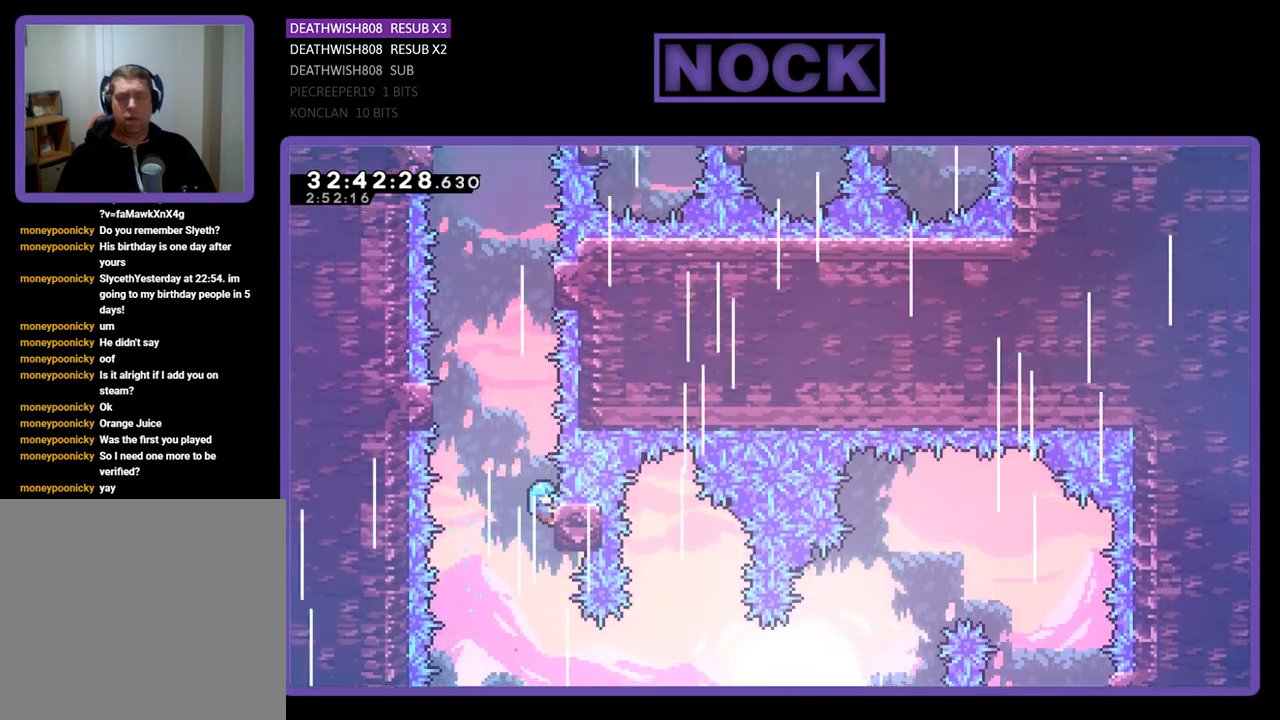
{"buttons": ["CROSS", "R2", "DPAD_UP", "DPAD_LEFT"], "left_stick": "center", "events": [[233, "DPAD_LEFT", "down"], [300, "CROSS", "down"], [300, "DPAD_UP", "down"]]}
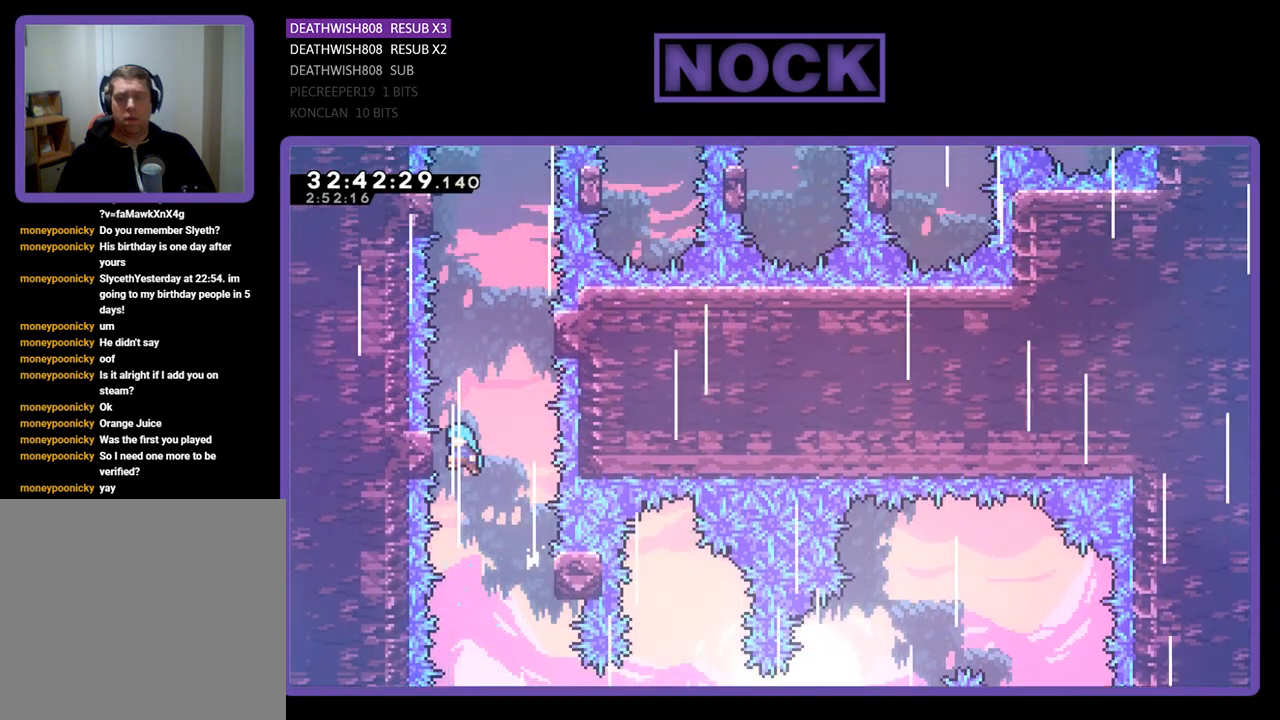
{"buttons": ["R2"], "left_stick": "center", "events": [[33, "DPAD_UP", "up"], [167, "CROSS", "up"], [233, "DPAD_LEFT", "up"]]}
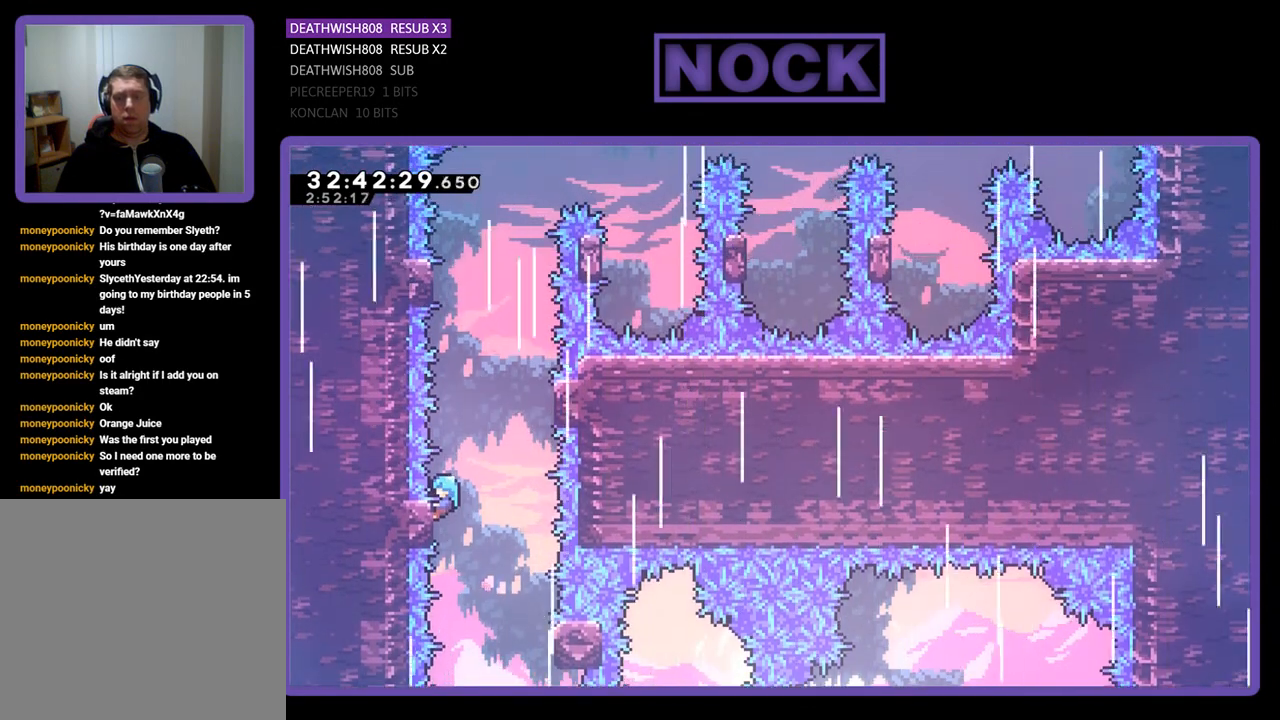
{"buttons": ["R2"], "left_stick": "center", "events": [[33, "DPAD_RIGHT", "down"], [100, "CROSS", "down"], [400, "CROSS", "up"], [433, "DPAD_RIGHT", "up"]]}
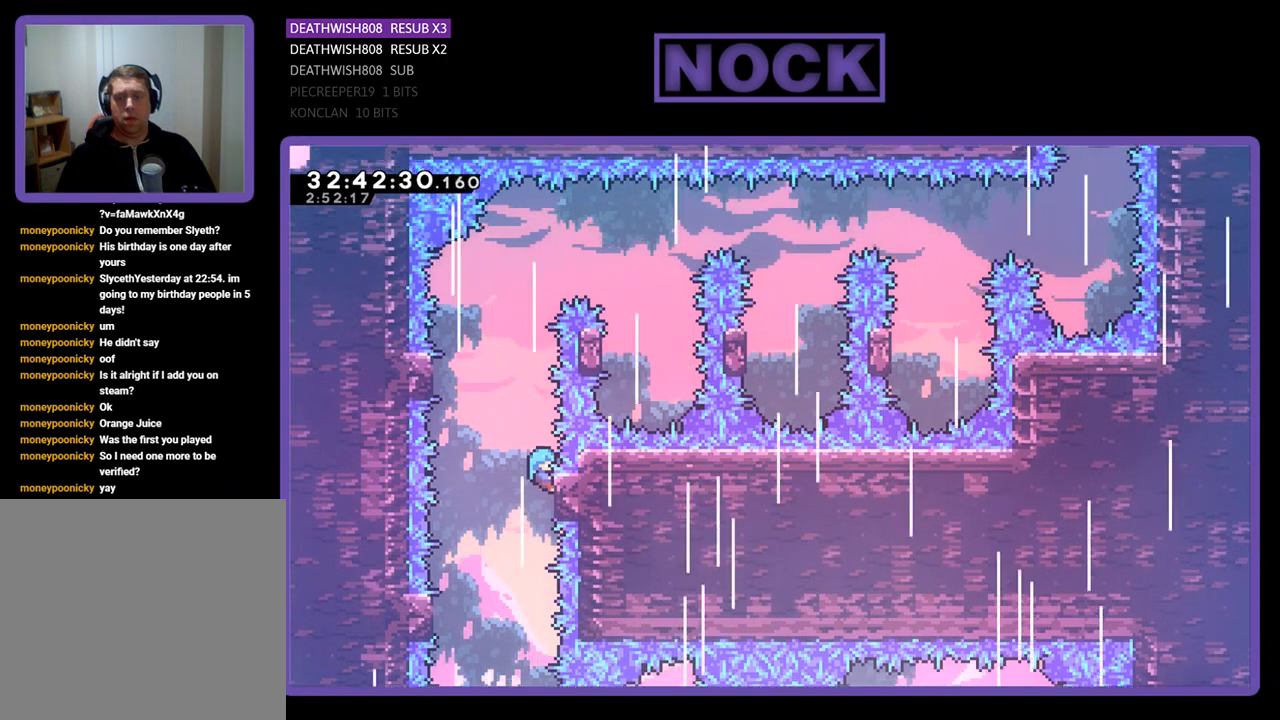
{"buttons": ["CROSS", "R2", "DPAD_LEFT"], "left_stick": "center", "events": [[300, "DPAD_LEFT", "down"], [333, "CROSS", "down"]]}
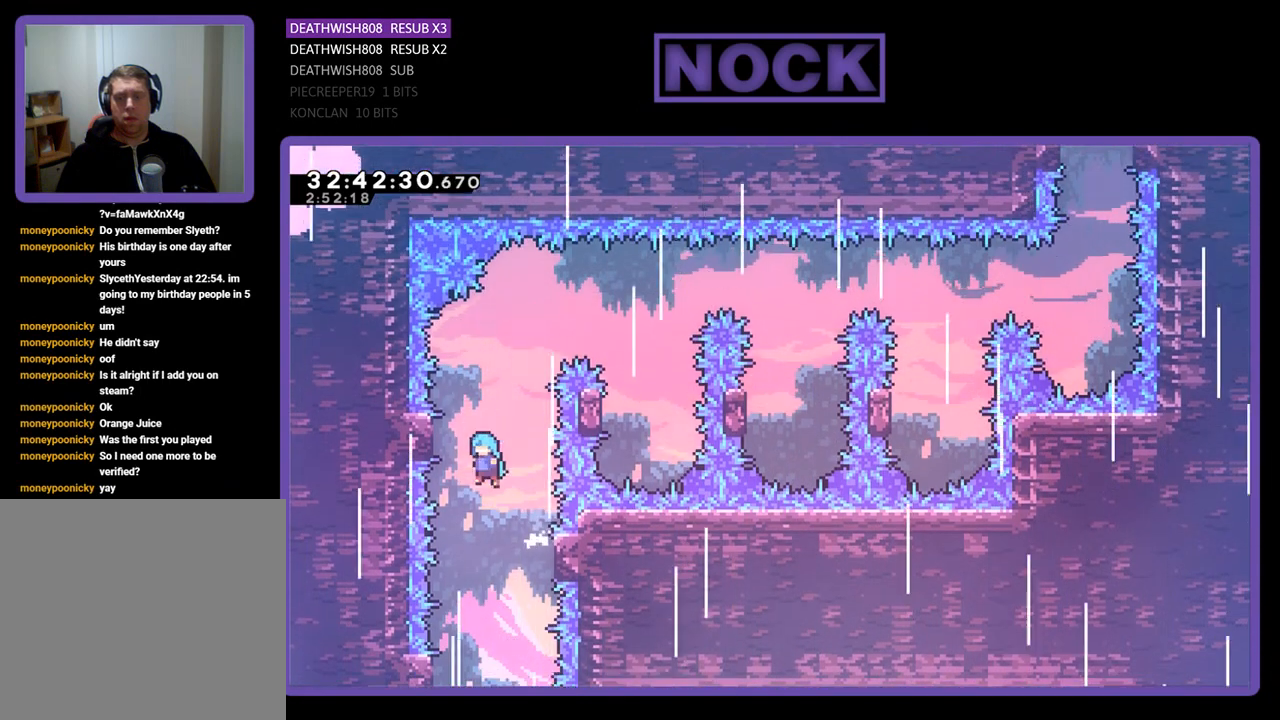
{"buttons": ["R2"], "left_stick": "center", "events": [[200, "CROSS", "up"], [200, "DPAD_LEFT", "up"]]}
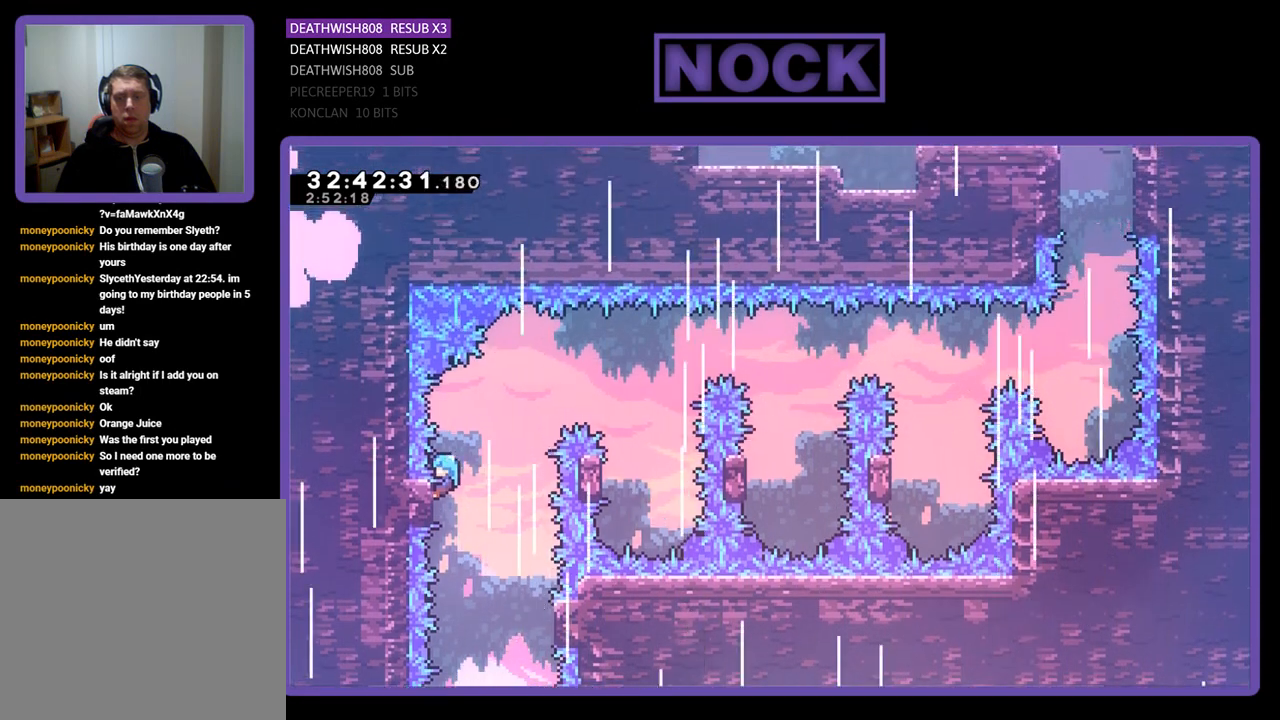
{"buttons": ["CROSS", "R2", "DPAD_RIGHT"], "left_stick": "center", "events": [[33, "DPAD_RIGHT", "down"], [100, "CROSS", "down"]]}
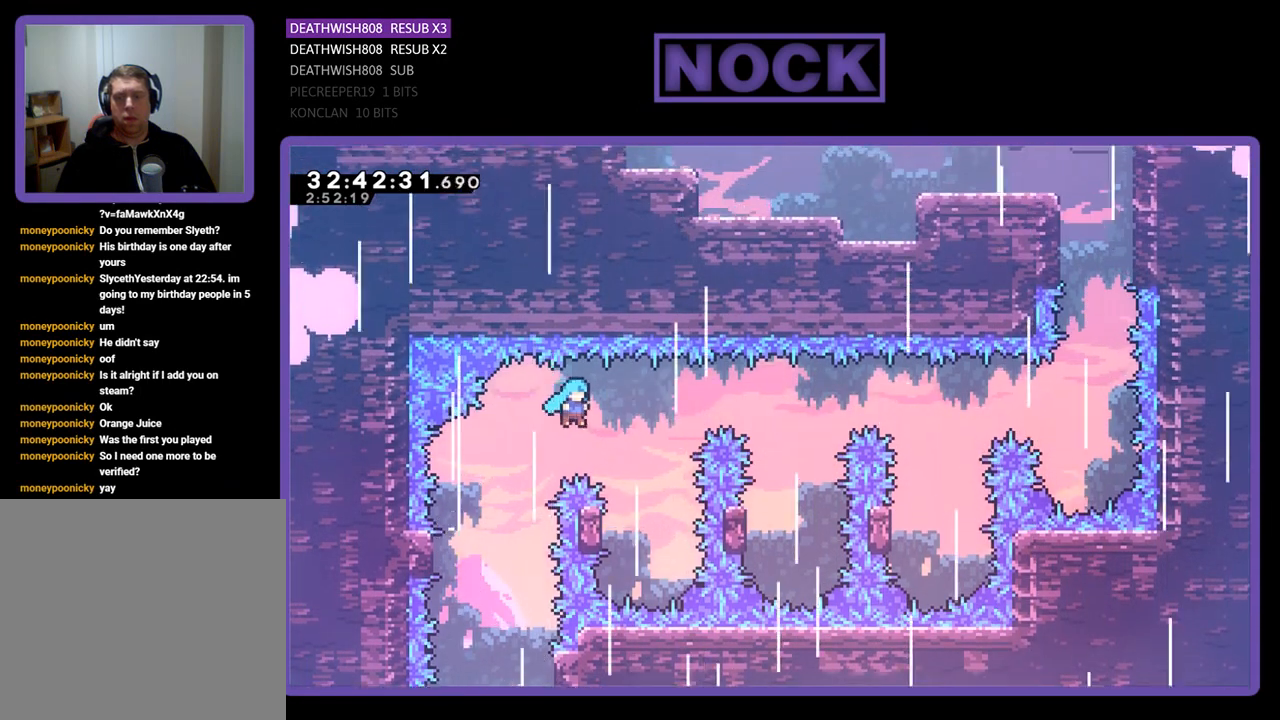
{"buttons": ["R2", "DPAD_LEFT"], "left_stick": "center", "events": [[133, "DPAD_RIGHT", "up"], [233, "CROSS", "up"], [367, "DPAD_LEFT", "down"]]}
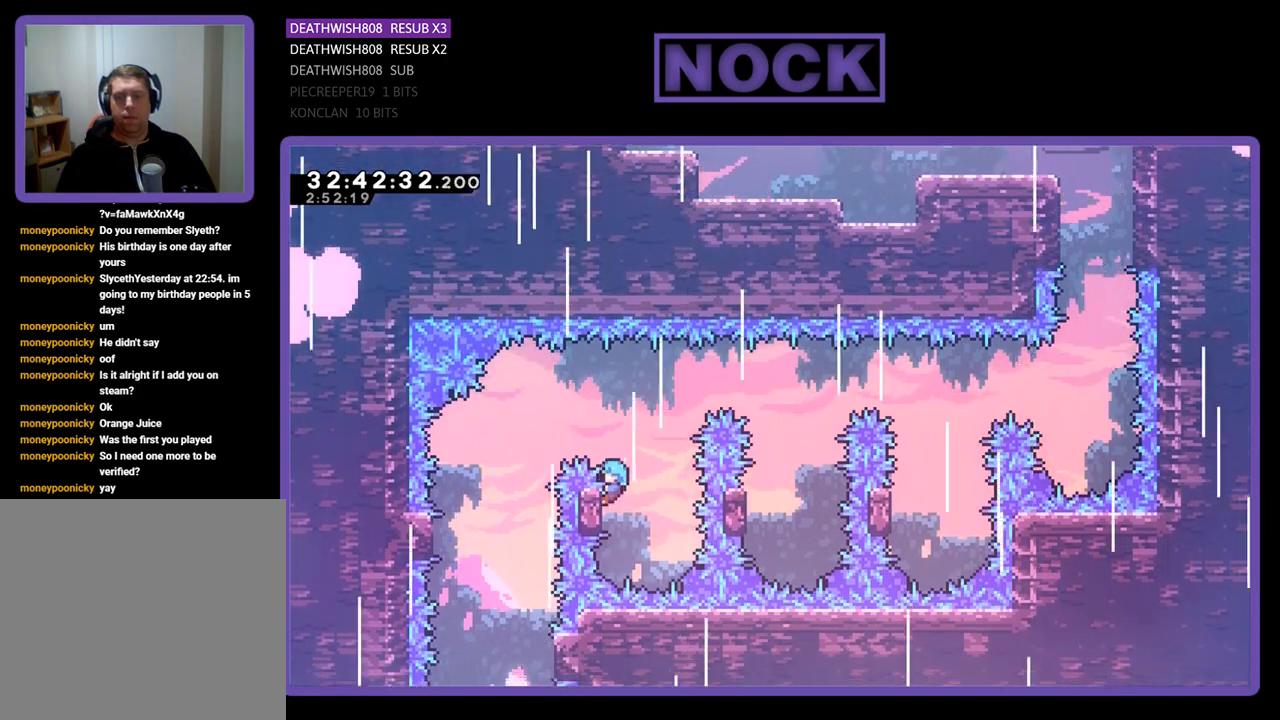
{"buttons": ["R2"], "left_stick": "center", "events": [[100, "DPAD_LEFT", "up"]]}
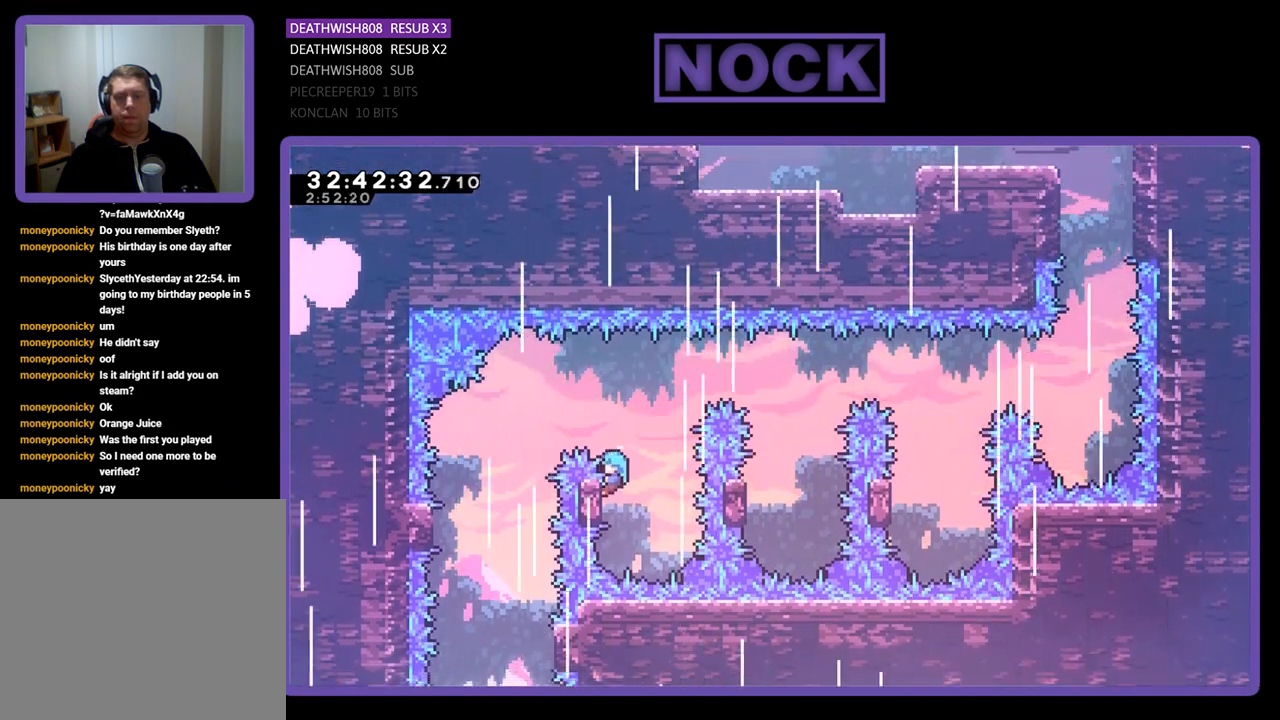
{"buttons": ["CROSS", "R2", "DPAD_RIGHT"], "left_stick": "center", "events": [[100, "CROSS", "down"], [100, "DPAD_RIGHT", "down"]]}
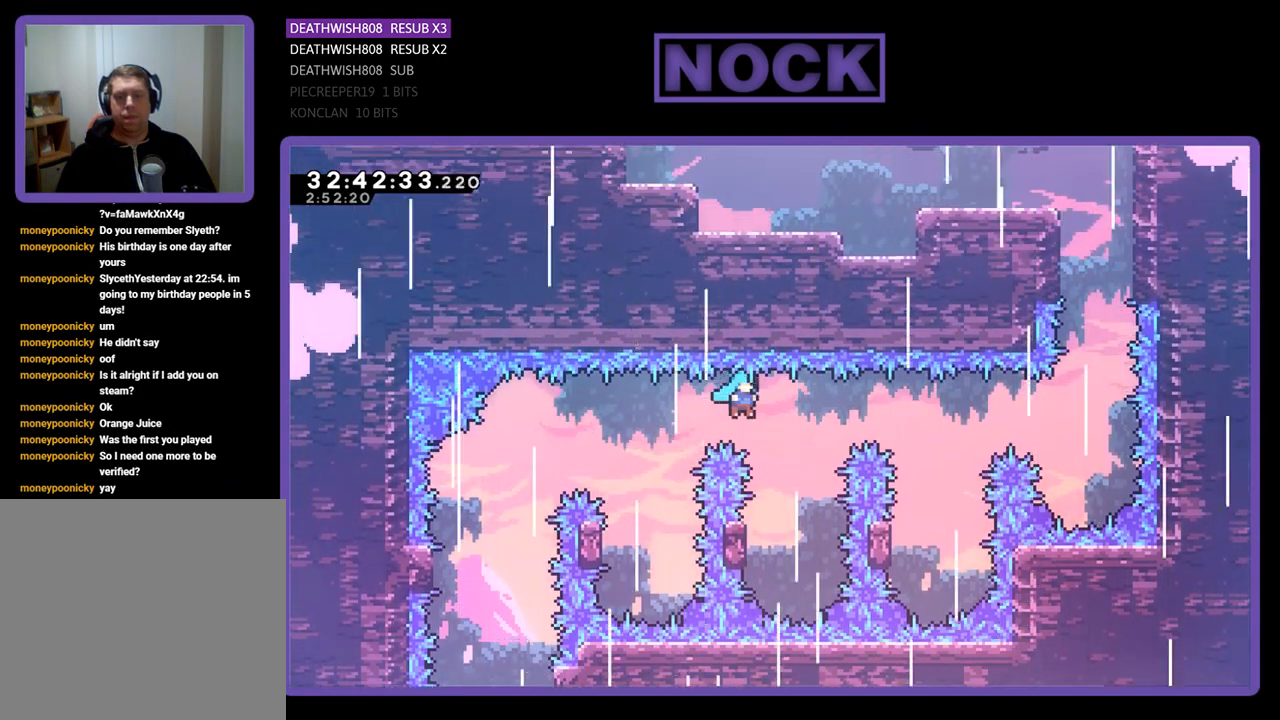
{"buttons": ["R2", "DPAD_LEFT"], "left_stick": "center", "events": [[100, "DPAD_RIGHT", "up"], [133, "CROSS", "up"], [400, "DPAD_LEFT", "down"]]}
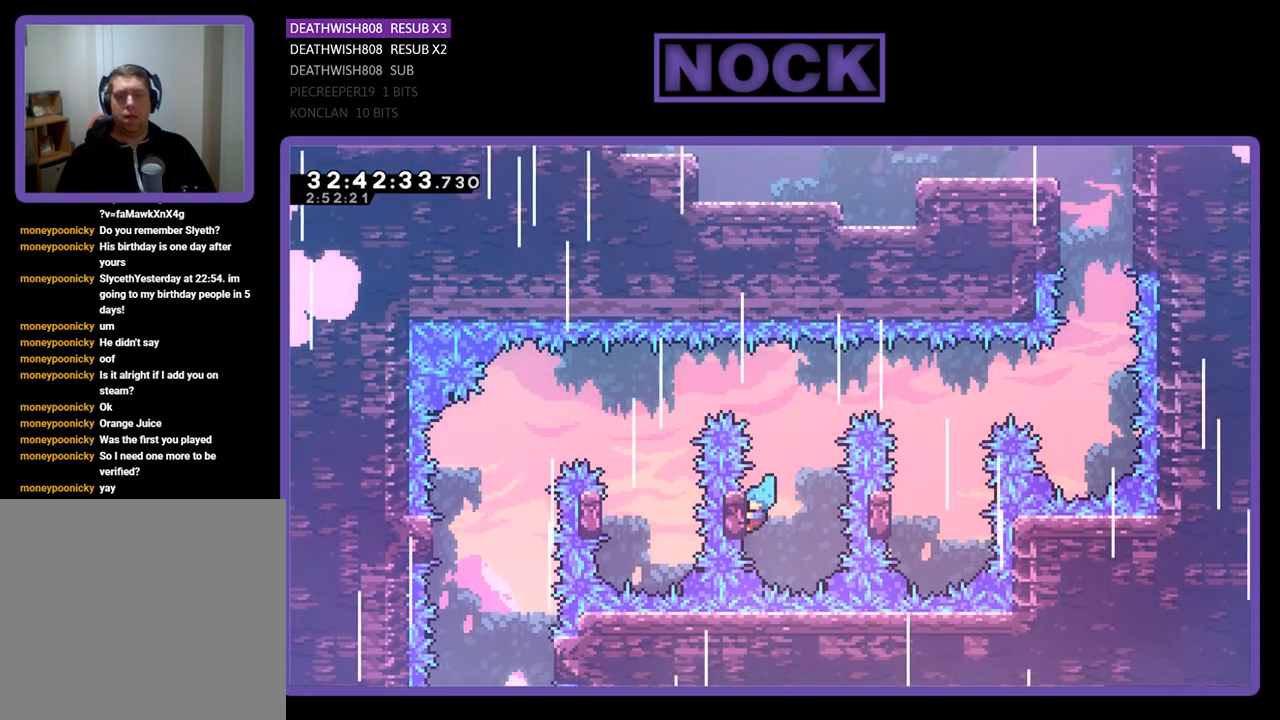
{"buttons": ["R2", "DPAD_UP"], "left_stick": "center", "events": [[167, "DPAD_LEFT", "up"], [467, "DPAD_UP", "down"]]}
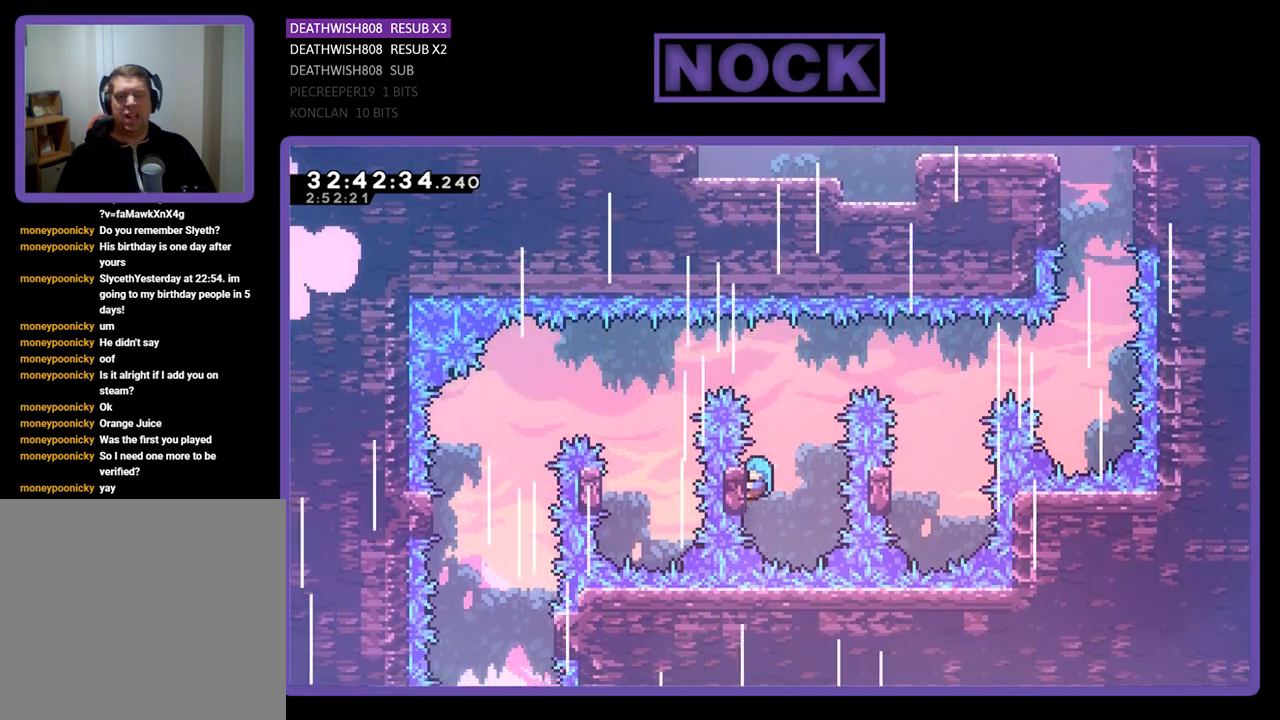
{"buttons": ["R2", "DPAD_UP"], "left_stick": "center", "events": [[100, "DPAD_UP", "up"], [500, "DPAD_UP", "down"]]}
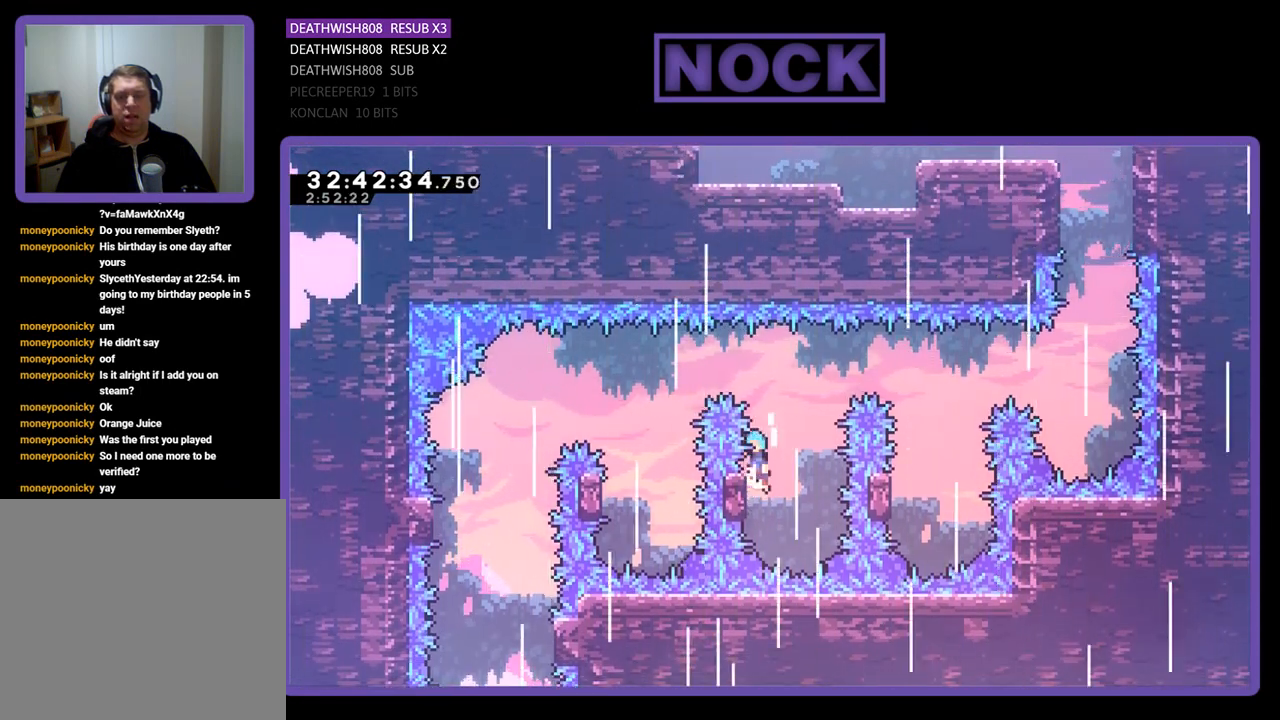
{"buttons": ["R2", "DPAD_RIGHT"], "left_stick": "center", "events": [[33, "CROSS", "down"], [33, "DPAD_RIGHT", "down"], [167, "DPAD_UP", "up"], [367, "CROSS", "up"]]}
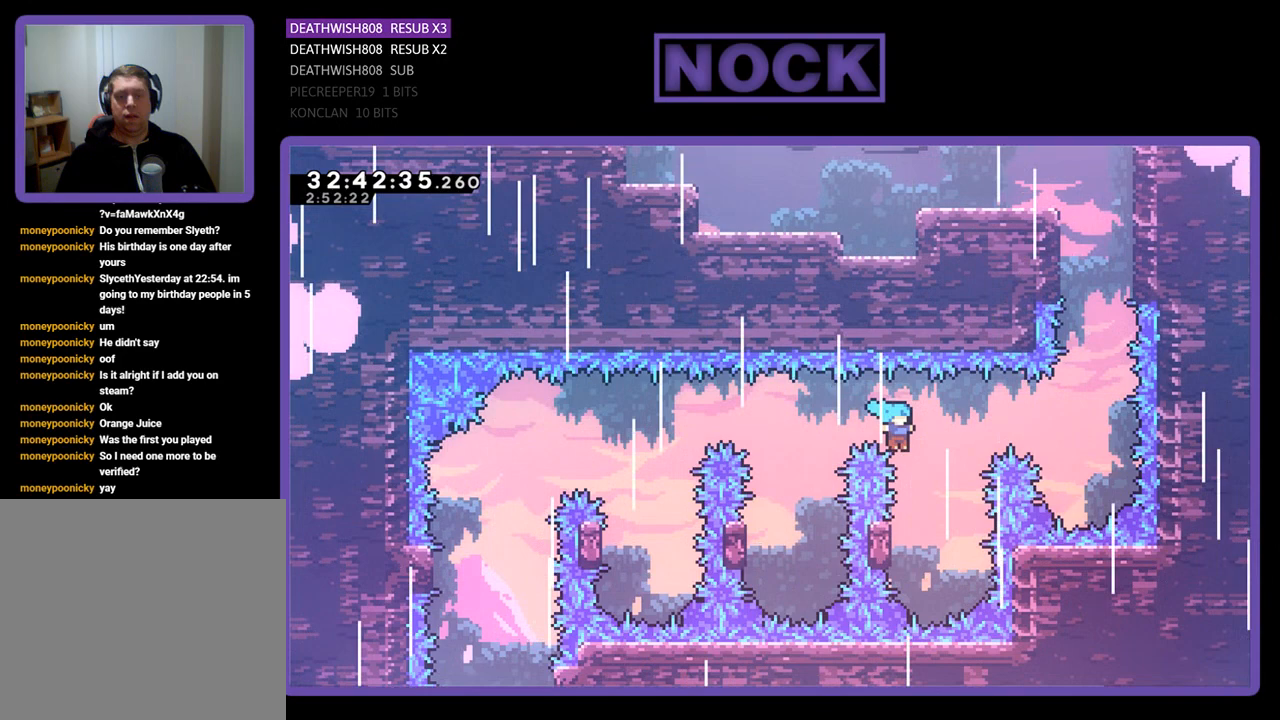
{"buttons": ["R2", "DPAD_UP", "DPAD_LEFT"], "left_stick": "center", "events": [[100, "DPAD_RIGHT", "up"], [267, "DPAD_LEFT", "down"], [433, "DPAD_UP", "down"]]}
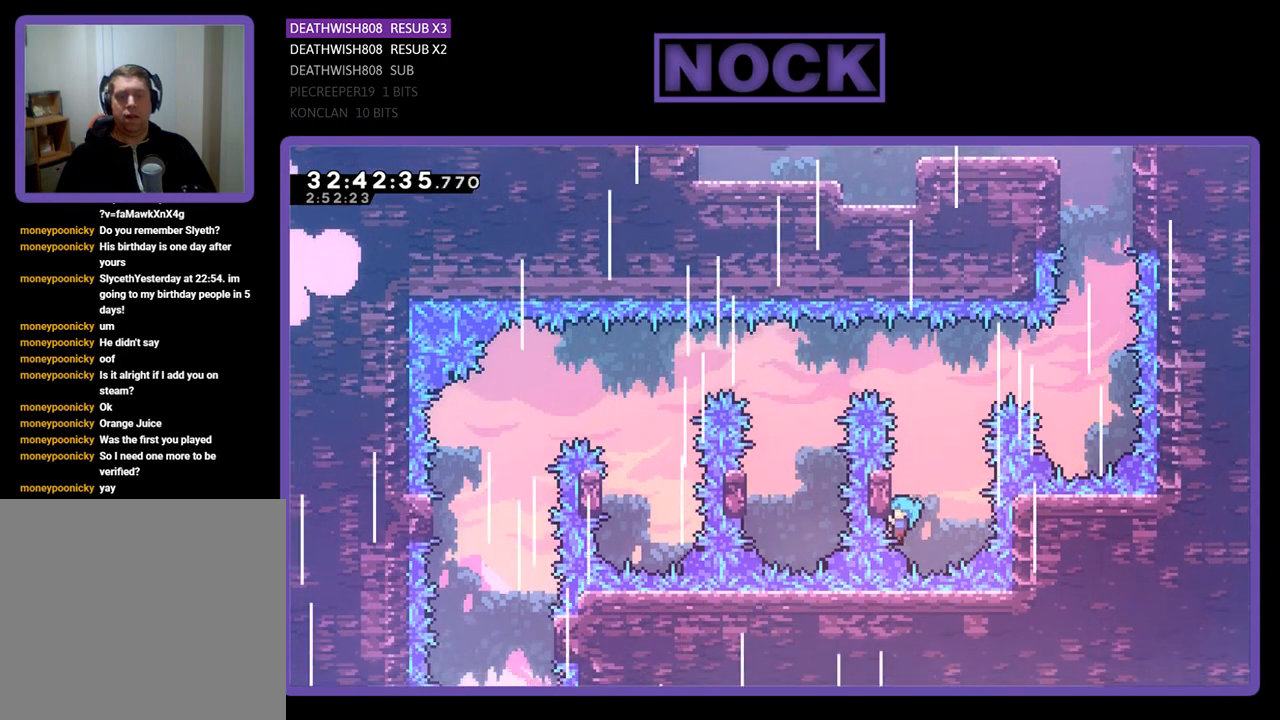
{"buttons": ["R2"], "left_stick": "center", "events": [[200, "DPAD_LEFT", "up"], [300, "DPAD_UP", "up"]]}
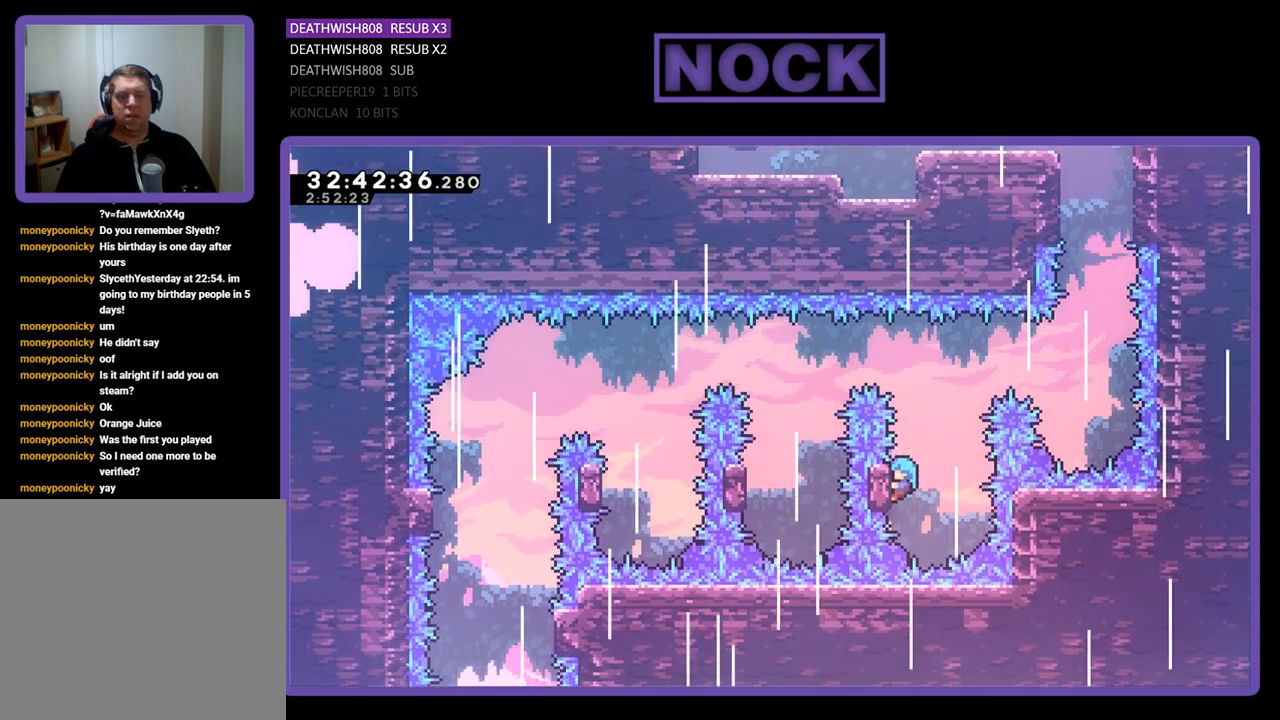
{"buttons": ["CROSS", "R2", "DPAD_UP", "DPAD_RIGHT"], "left_stick": "center", "events": [[267, "DPAD_UP", "down"], [333, "CROSS", "down"], [333, "DPAD_RIGHT", "down"]]}
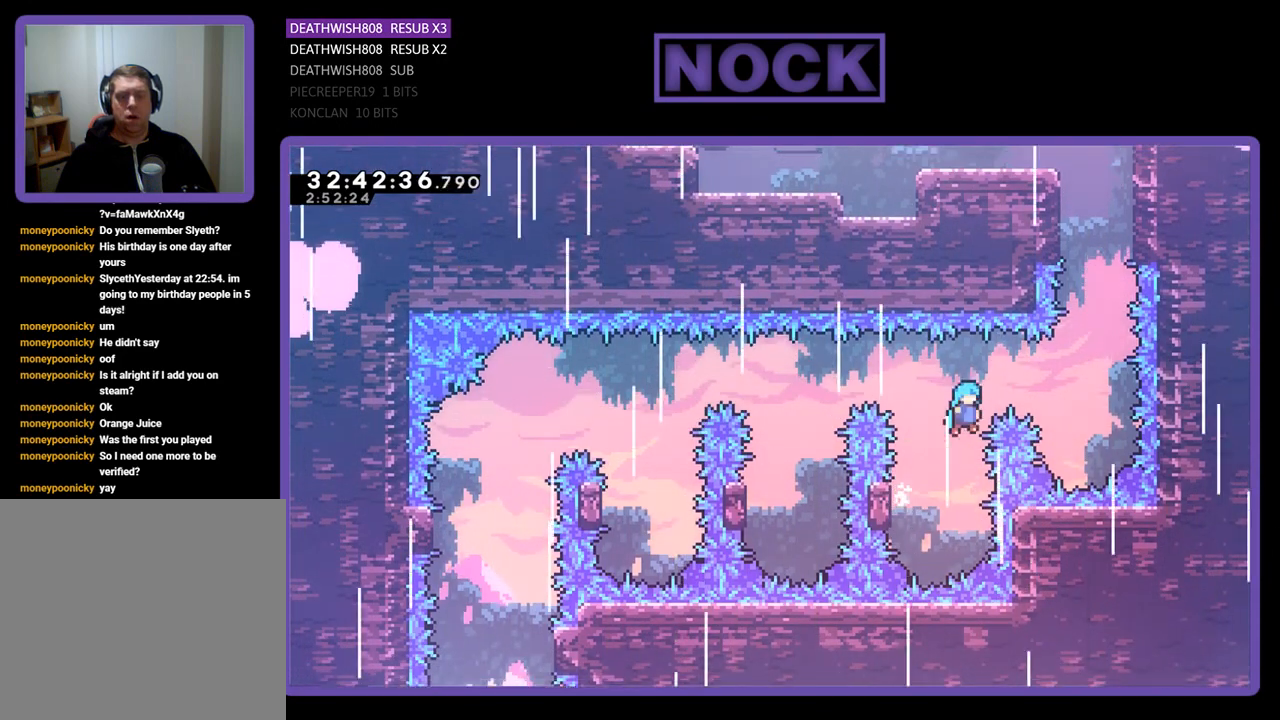
{"buttons": ["CROSS", "R2", "DPAD_UP", "DPAD_RIGHT"], "left_stick": "center", "events": []}
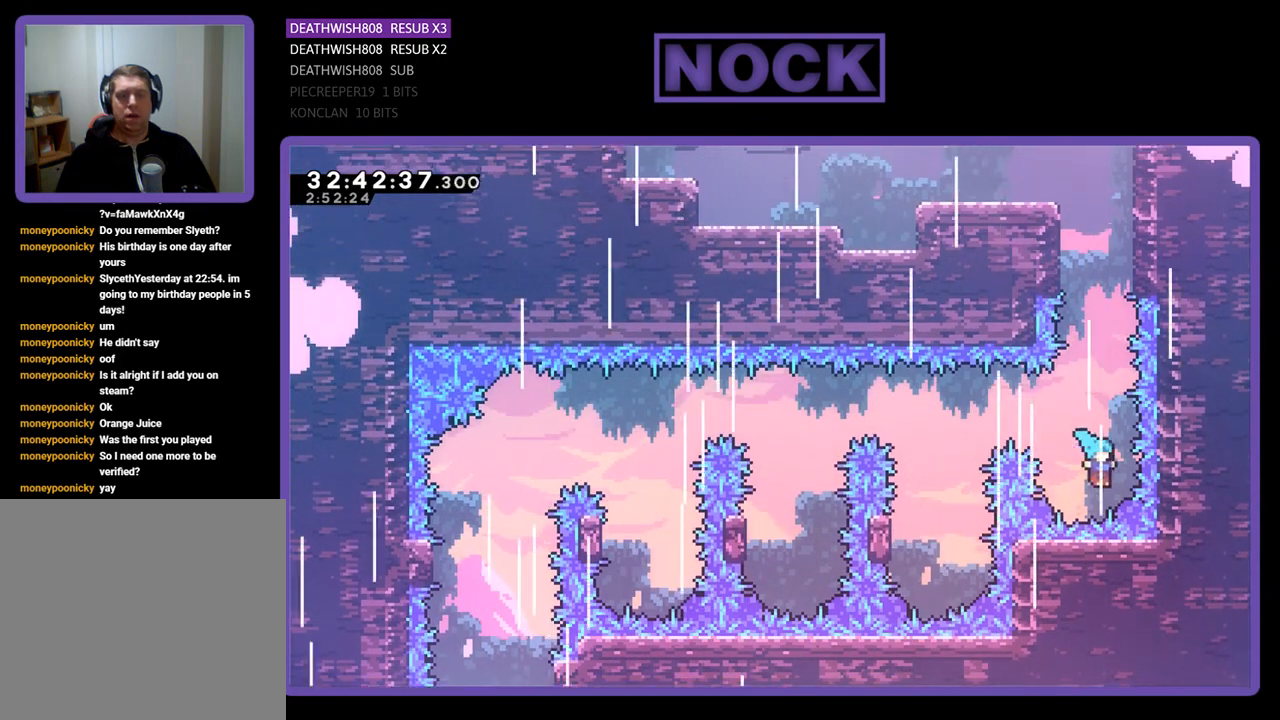
{"buttons": ["R2"], "left_stick": "center", "events": [[67, "DPAD_RIGHT", "up"], [167, "CROSS", "up"], [200, "DPAD_UP", "up"]]}
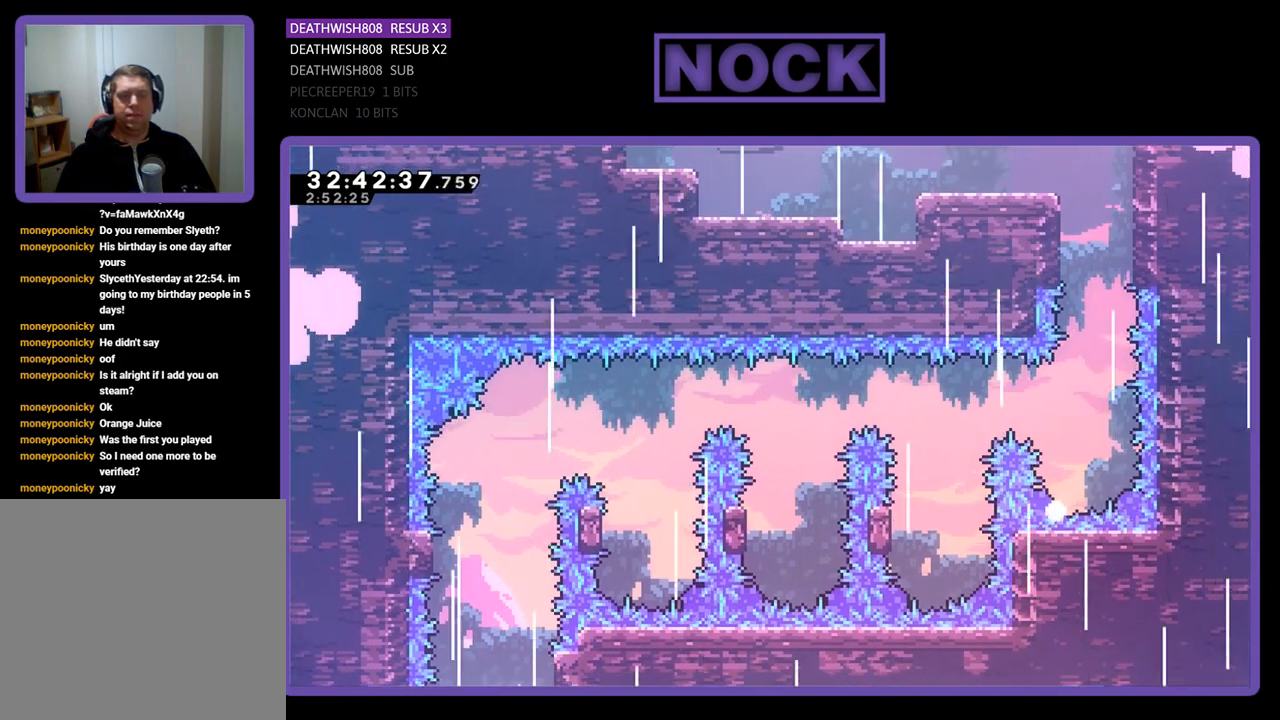
{"buttons": [], "left_stick": "center", "events": [[267, "R2", "up"]]}
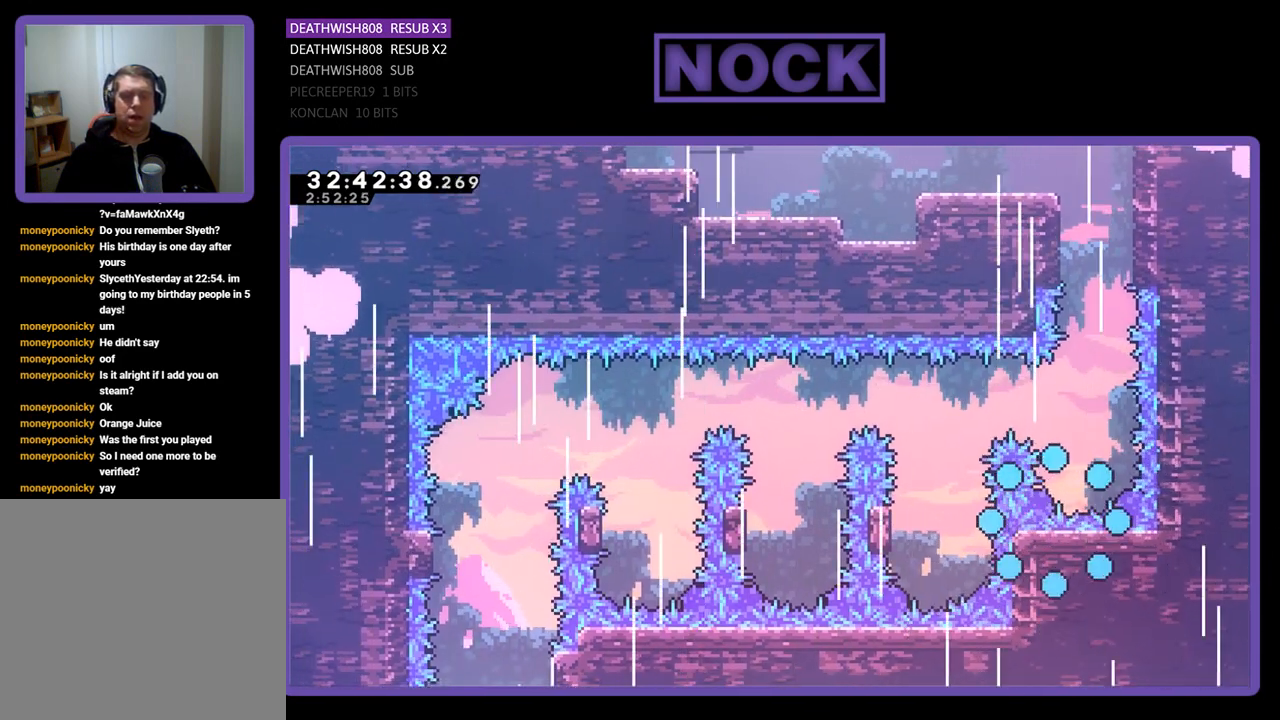
{"buttons": [], "left_stick": "center", "events": []}
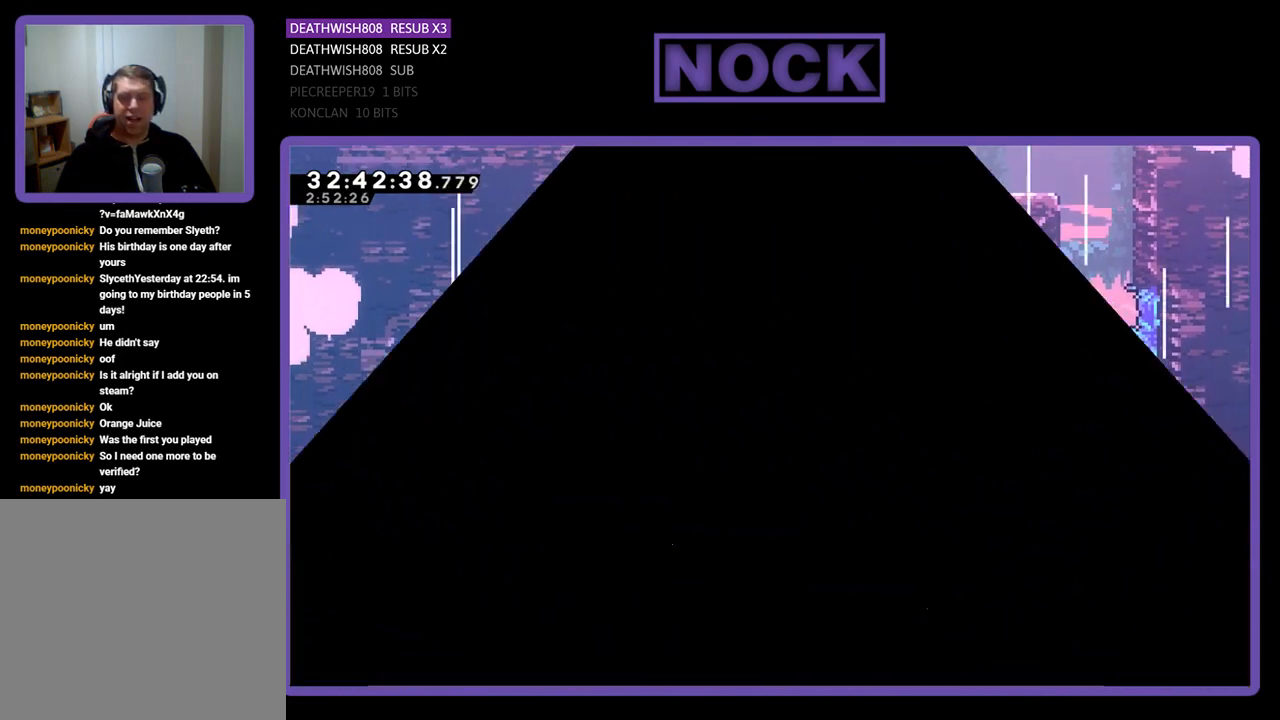
{"buttons": [], "left_stick": "center", "events": []}
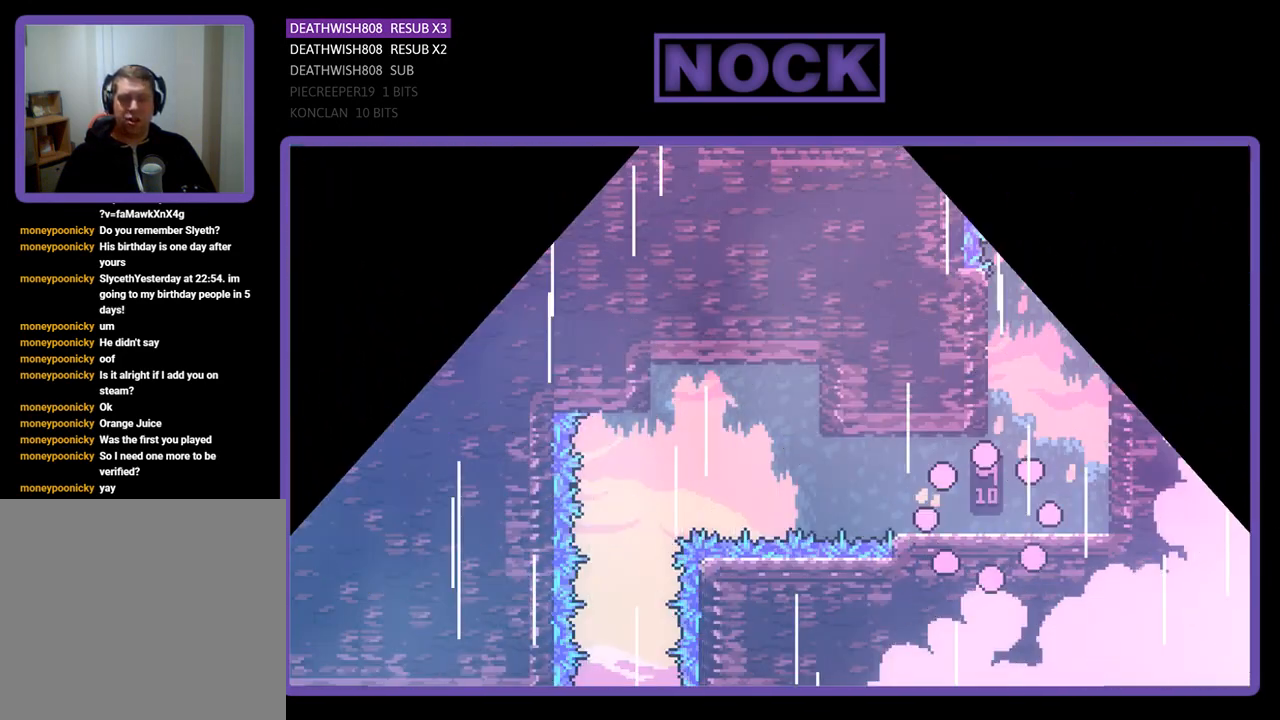
{"buttons": [], "left_stick": "center", "events": []}
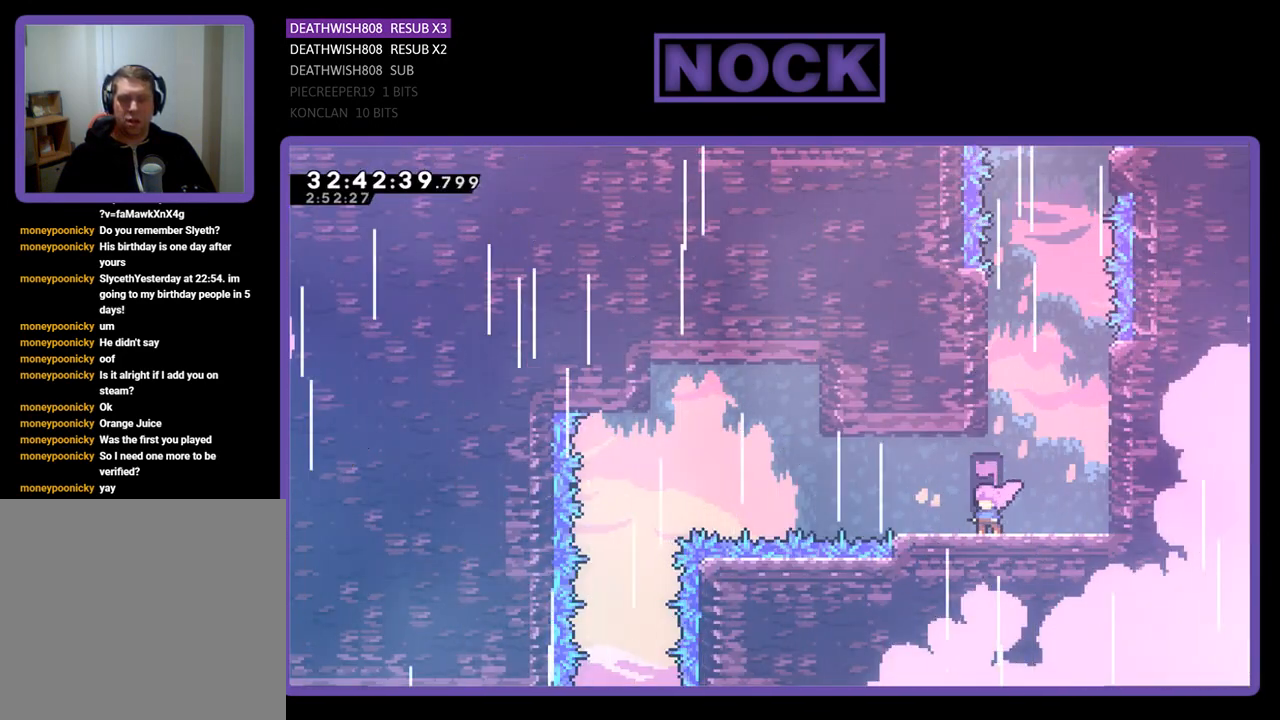
{"buttons": ["CROSS", "R2", "DPAD_RIGHT"], "left_stick": "center", "events": [[367, "R2", "down"], [400, "DPAD_RIGHT", "down"], [500, "CROSS", "down"]]}
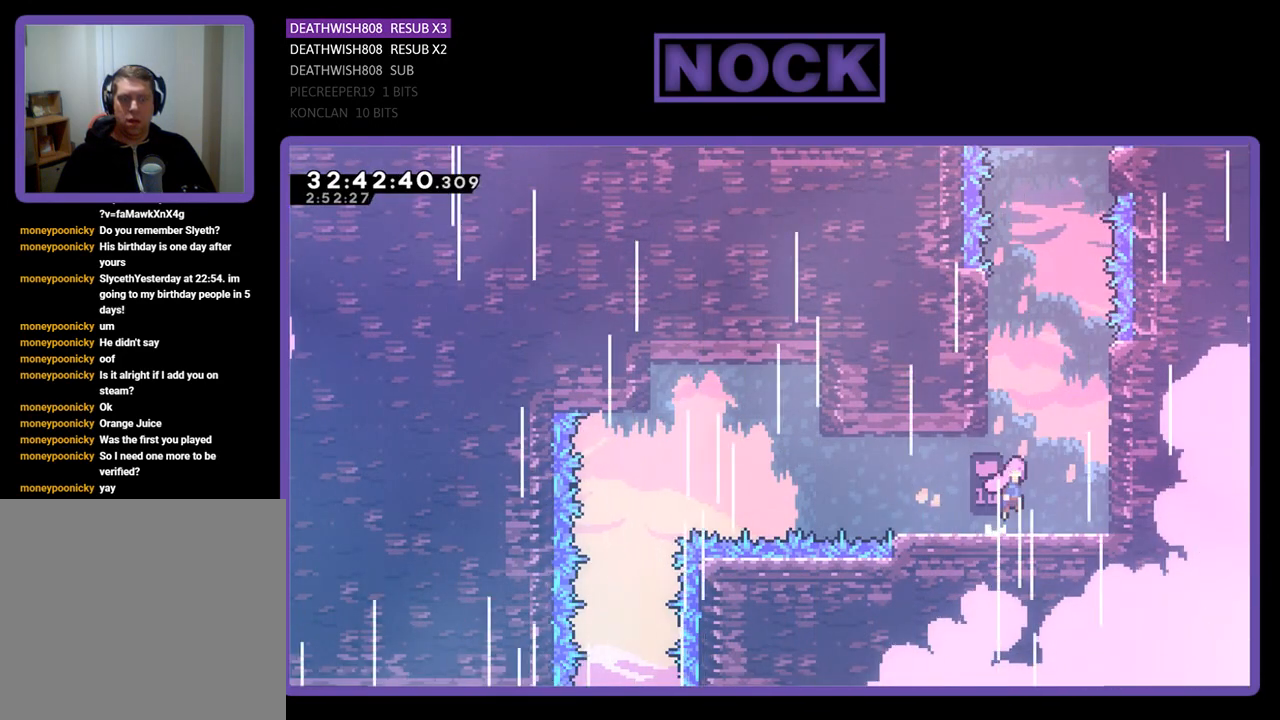
{"buttons": ["R2"], "left_stick": "center", "events": [[100, "DPAD_UP", "down"], [167, "DPAD_RIGHT", "up"], [400, "CROSS", "up"], [467, "DPAD_UP", "up"]]}
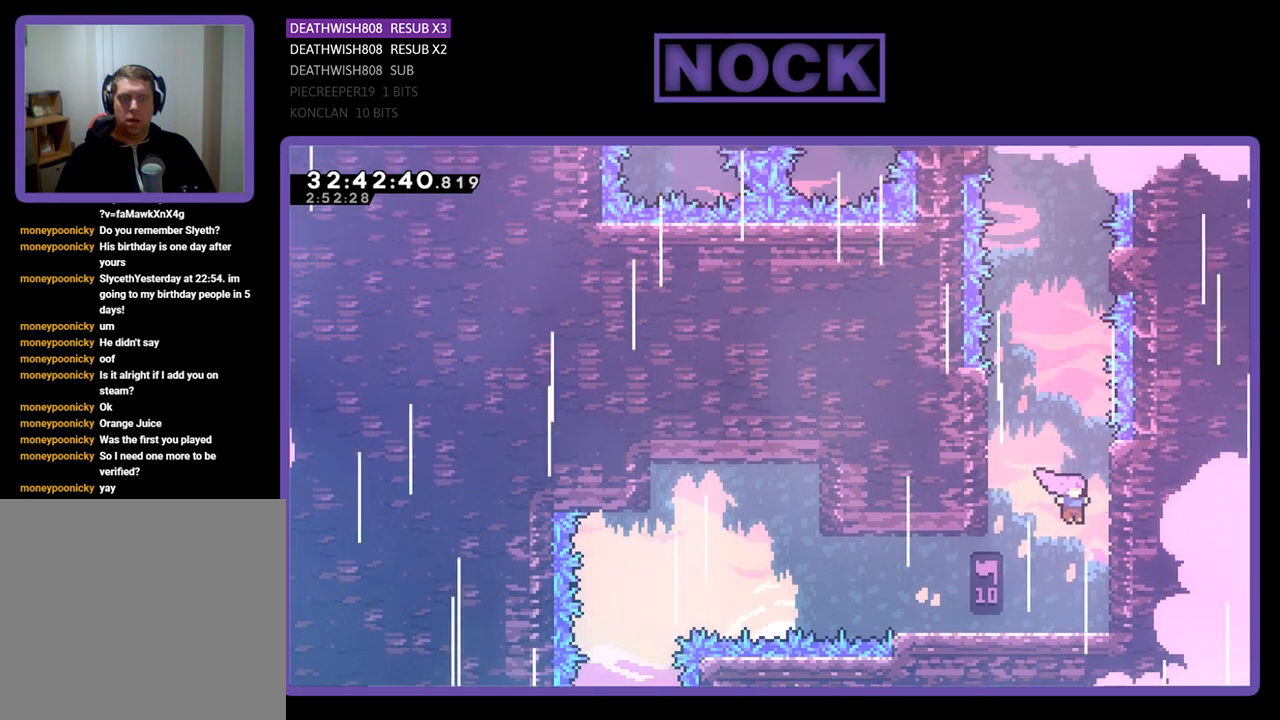
{"buttons": ["CROSS", "R2", "DPAD_UP"], "left_stick": "center", "events": [[233, "DPAD_RIGHT", "down"], [333, "CROSS", "down"], [367, "DPAD_UP", "down"], [433, "DPAD_RIGHT", "up"]]}